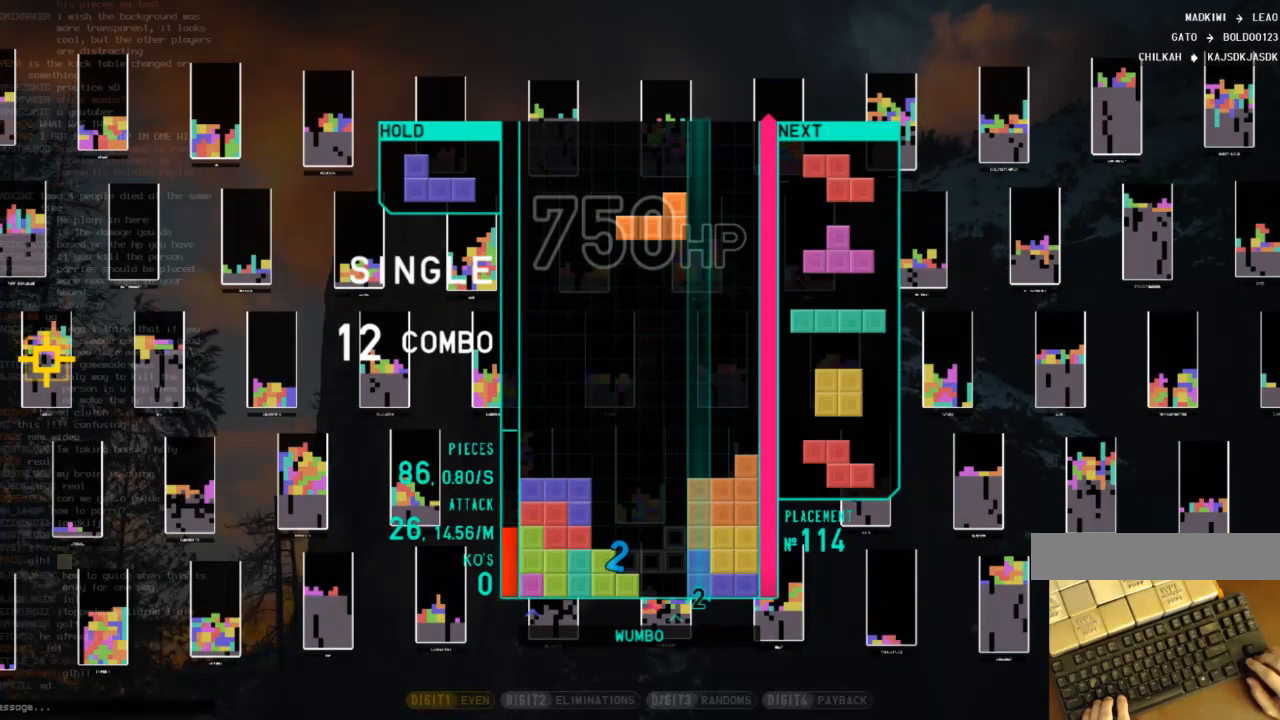
Gameplay with keyboard; each line is a JSON object with the keys held at the frame after it. "events" lists presses ("down") and releases ("up") of "c", "down", "left", "right", "shift", "up", "x" and "z" between this image and that frame as [ms after this image, input, new state], when the widget could be followed in between. No other keys are recorded. Mouse input is not recorded.
{"keys": [], "events": [[33, "right", "up"], [200, "down", "down"], [233, "down", "up"], [267, "c", "down"], [433, "c", "up"]]}
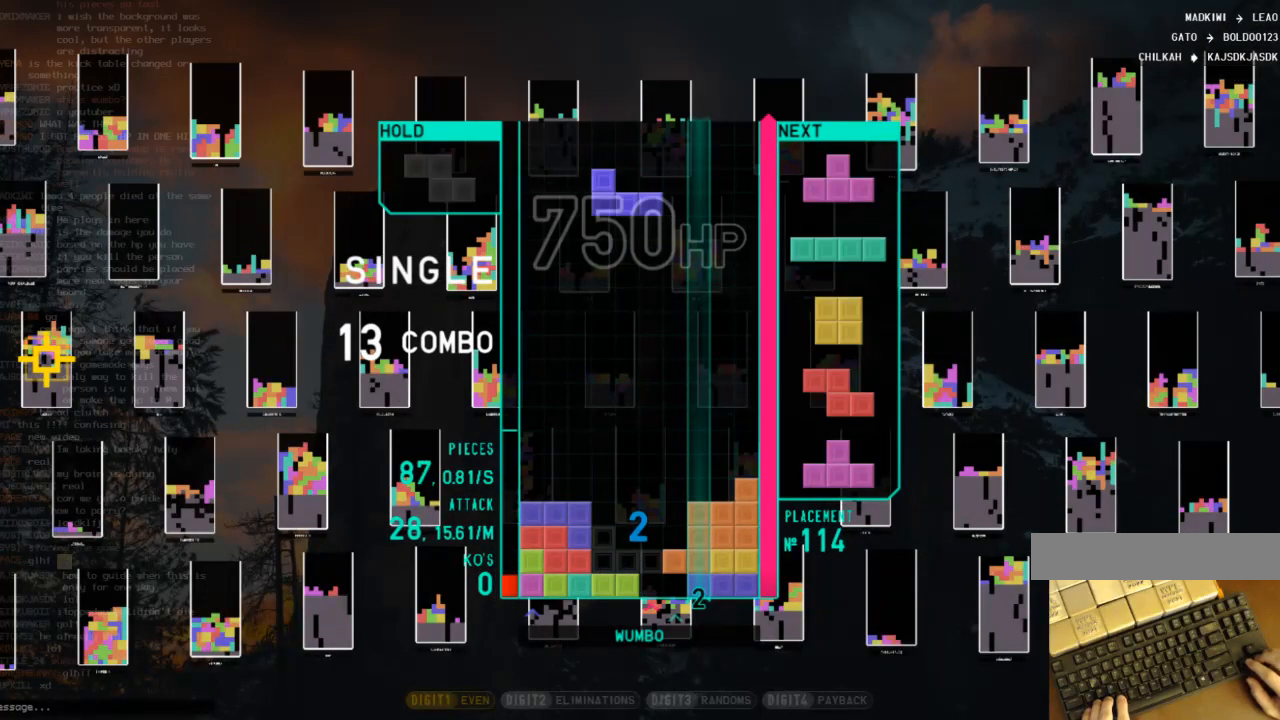
{"keys": [], "events": [[67, "down", "down"], [167, "c", "down"], [167, "down", "up"], [233, "right", "down"], [300, "c", "up"], [300, "right", "up"]]}
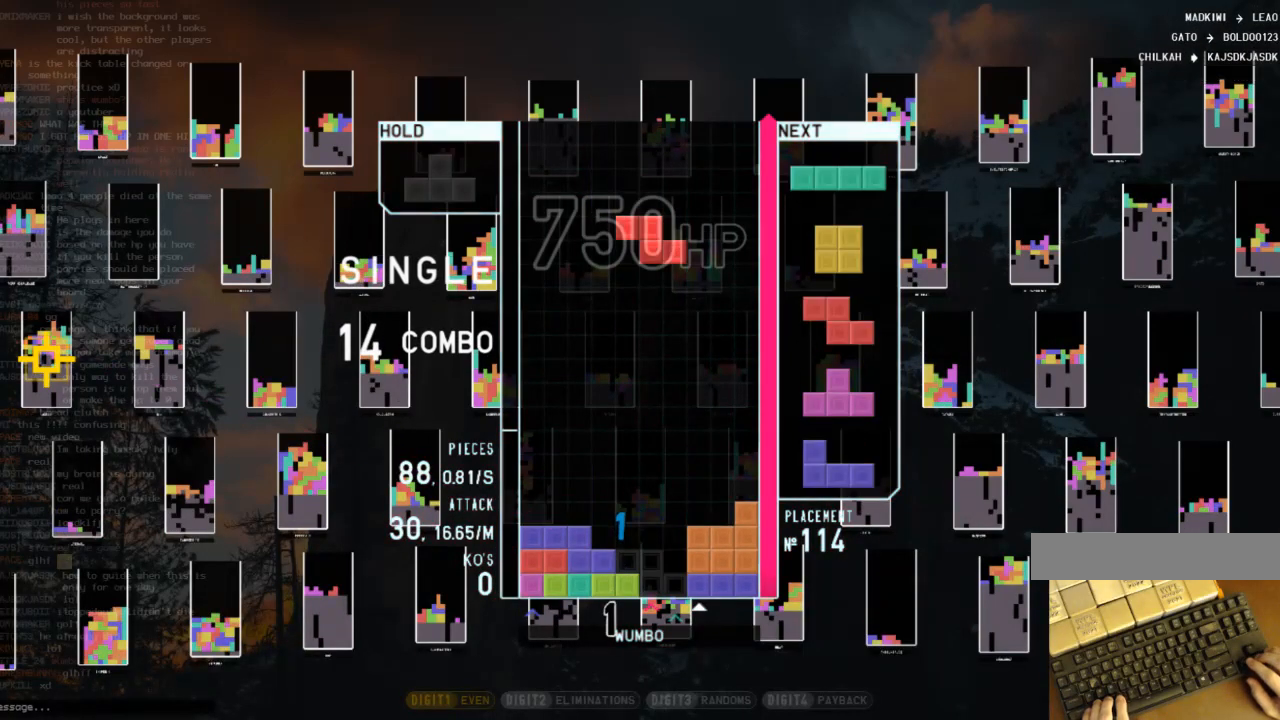
{"keys": ["c", "left"], "events": [[300, "down", "down"], [400, "c", "down"], [400, "down", "up"], [400, "left", "down"]]}
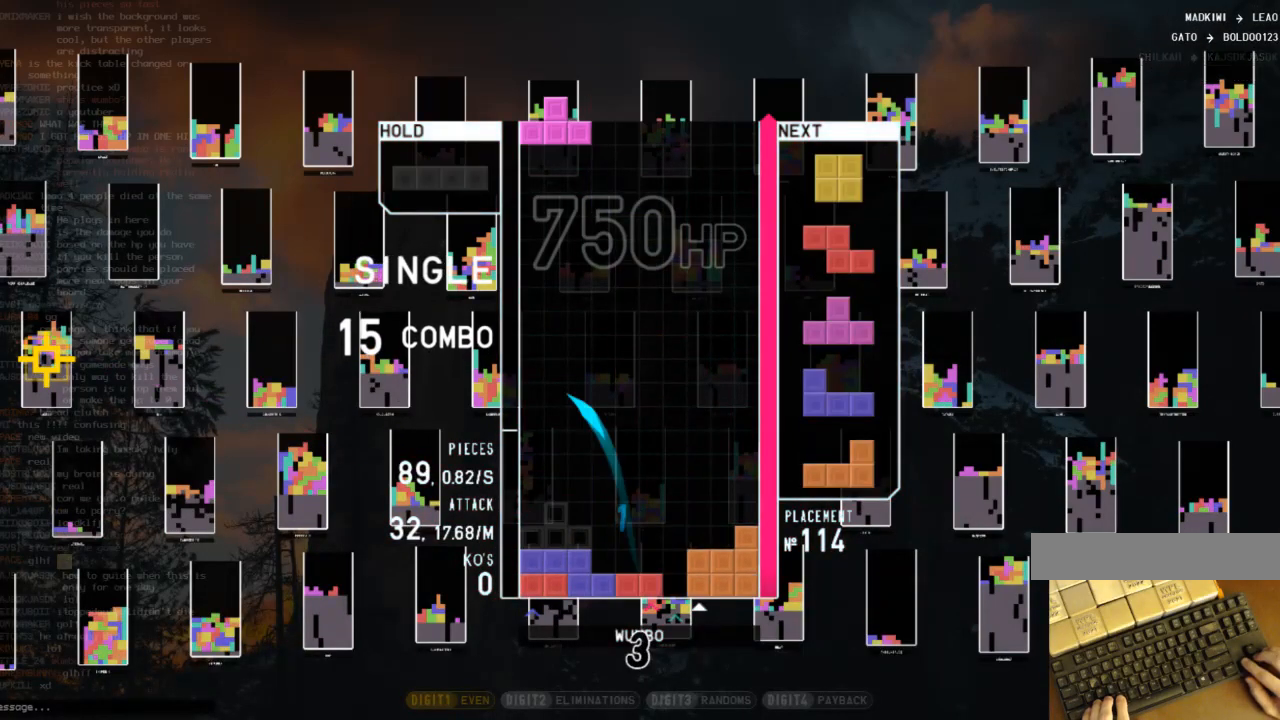
{"keys": ["left"], "events": [[33, "c", "up"], [100, "down", "down"], [200, "c", "down"], [233, "down", "up"], [267, "c", "up"], [267, "left", "up"], [333, "x", "down"], [367, "down", "down"], [467, "down", "up"], [467, "left", "down"], [467, "x", "up"]]}
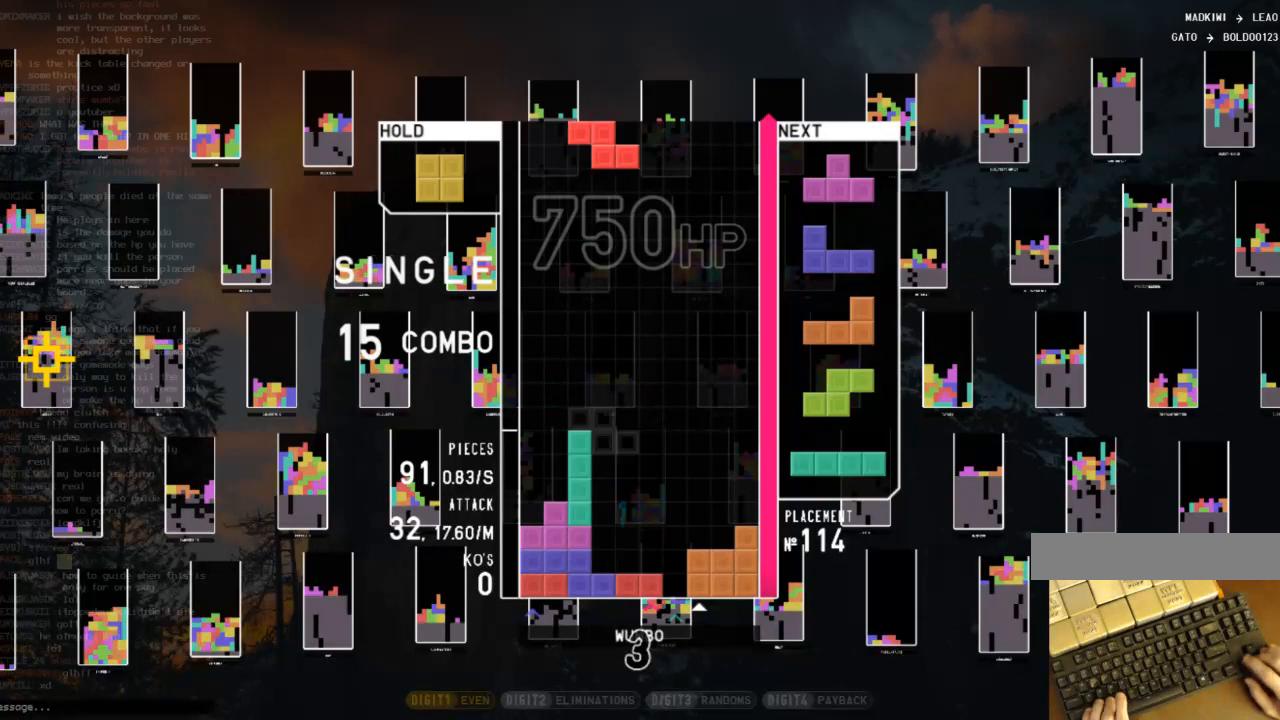
{"keys": ["left"], "events": [[67, "z", "down"], [167, "down", "down"], [167, "left", "up"], [167, "z", "up"], [200, "right", "down"], [233, "down", "up"], [300, "x", "down"], [400, "right", "up"], [400, "x", "up"], [467, "left", "down"]]}
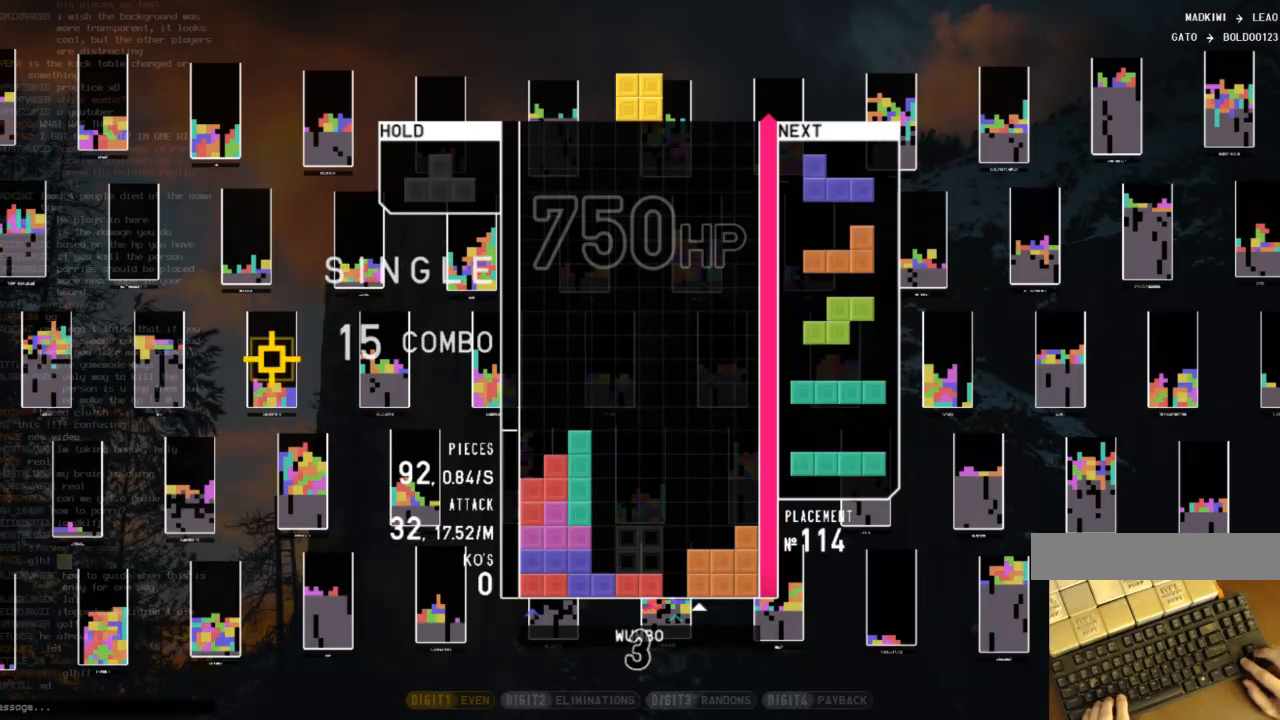
{"keys": ["right", "shift"], "events": [[33, "c", "down"], [67, "left", "up"], [133, "c", "up"], [133, "right", "down"], [267, "right", "up"], [300, "left", "down"], [367, "down", "down"], [367, "right", "down"], [400, "left", "up"], [467, "down", "up"], [467, "shift", "down"]]}
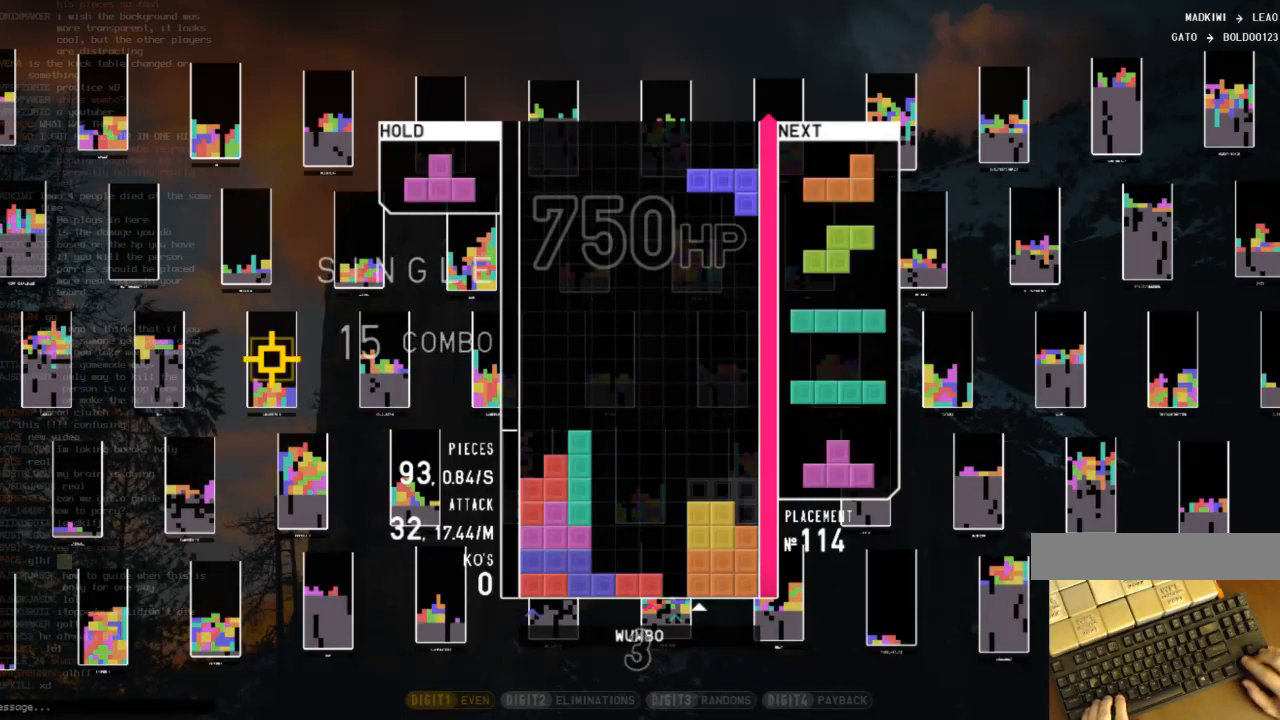
{"keys": ["down", "left"], "events": [[100, "down", "down"], [100, "left", "down"], [100, "right", "up"], [100, "shift", "up"], [133, "c", "down"], [133, "down", "up"], [233, "c", "up"], [233, "x", "down"], [333, "down", "down"], [333, "x", "up"], [433, "down", "up"], [433, "z", "down"], [500, "down", "down"], [500, "z", "up"]]}
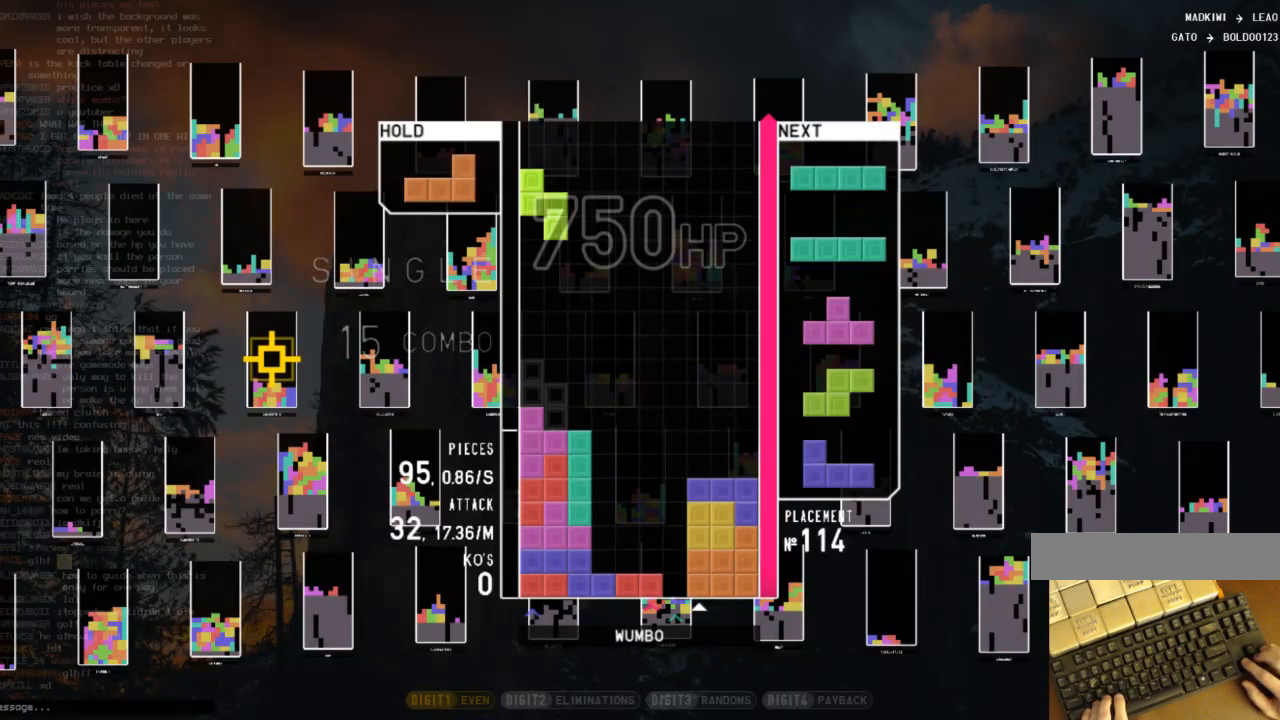
{"keys": ["c", "right"], "events": [[167, "down", "up"], [200, "left", "up"], [200, "x", "down"], [300, "down", "down"], [300, "x", "up"], [333, "right", "down"], [400, "down", "up"], [433, "c", "down"]]}
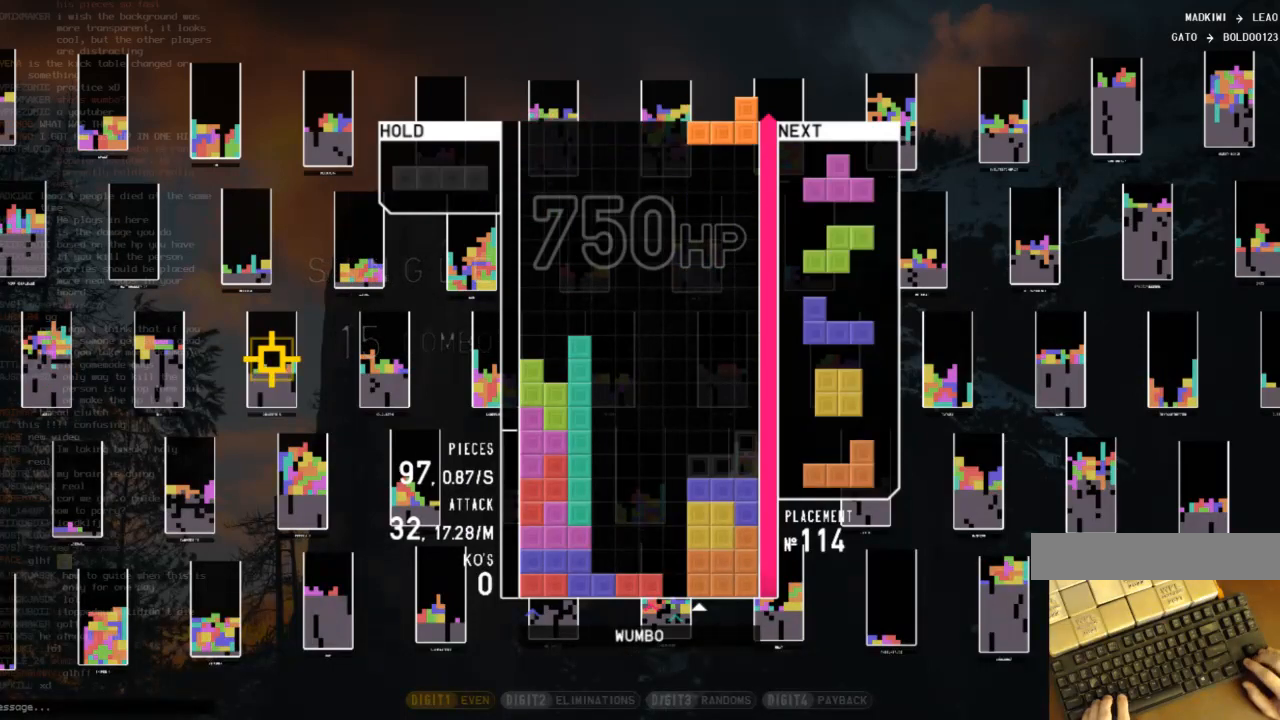
{"keys": [], "events": [[67, "x", "down"], [133, "c", "up"], [133, "right", "up"], [167, "x", "up"], [200, "left", "down"], [300, "left", "up"]]}
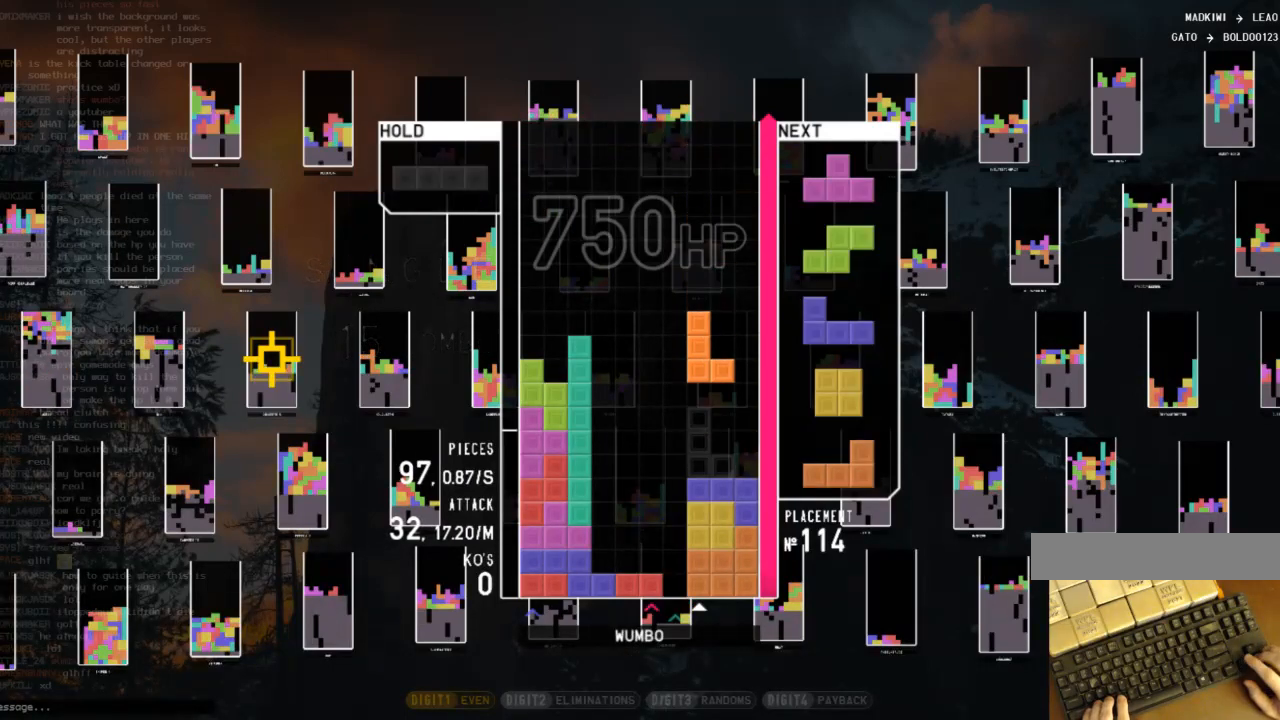
{"keys": ["right", "z"], "events": [[33, "down", "down"], [200, "down", "up"], [267, "right", "down"], [400, "z", "down"]]}
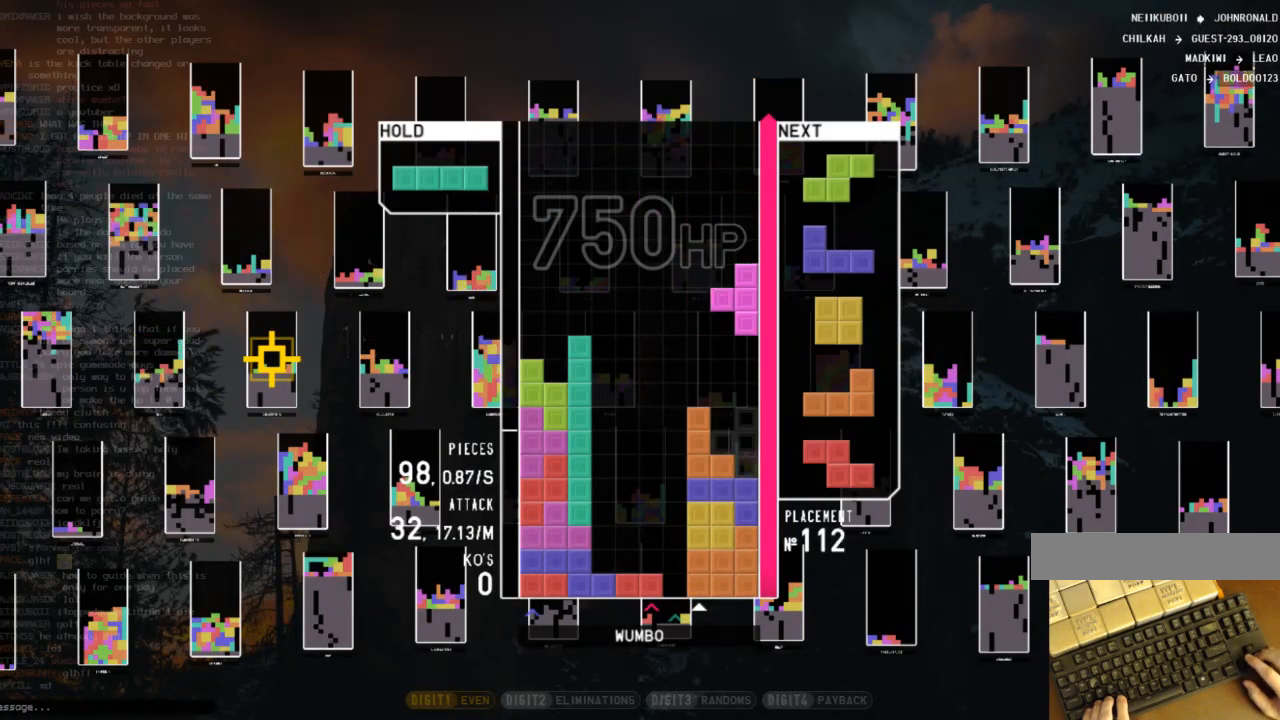
{"keys": [], "events": [[67, "right", "up"], [67, "z", "up"], [100, "down", "down"], [167, "down", "up"], [167, "left", "down"], [233, "z", "down"], [333, "z", "up"], [400, "left", "up"]]}
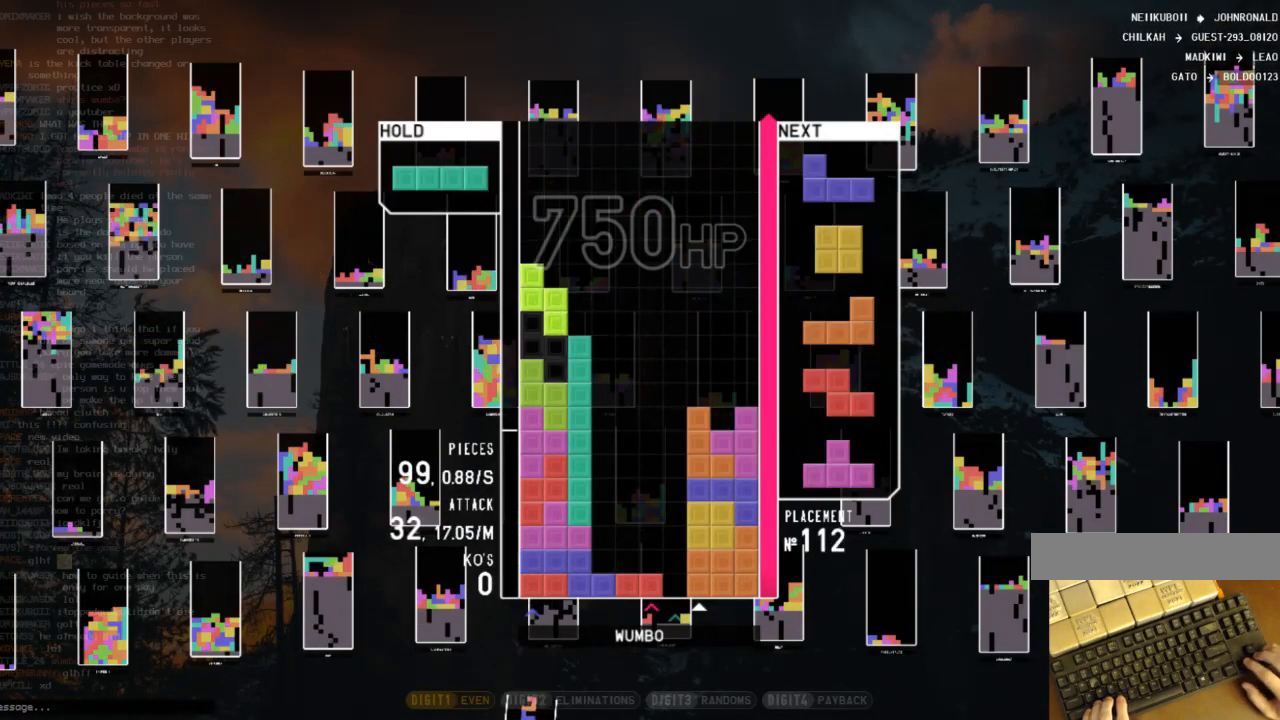
{"keys": ["down", "right"], "events": [[200, "down", "down"], [300, "down", "up"], [300, "left", "down"], [367, "z", "down"], [467, "left", "up"], [467, "right", "down"], [467, "z", "up"], [500, "down", "down"]]}
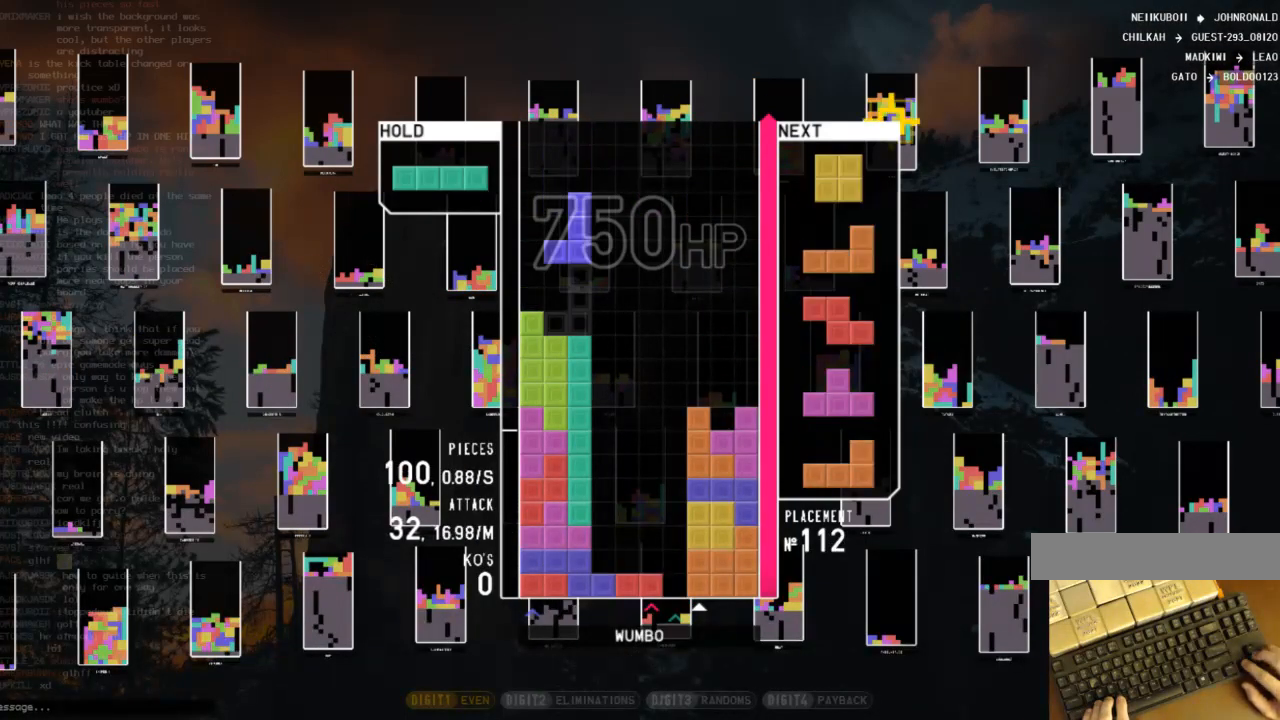
{"keys": ["z"], "events": [[33, "left", "down"], [33, "right", "up"], [133, "down", "up"], [233, "left", "up"], [267, "down", "down"], [333, "c", "down"], [333, "right", "down"], [367, "down", "up"], [433, "c", "up"], [467, "right", "up"], [500, "z", "down"]]}
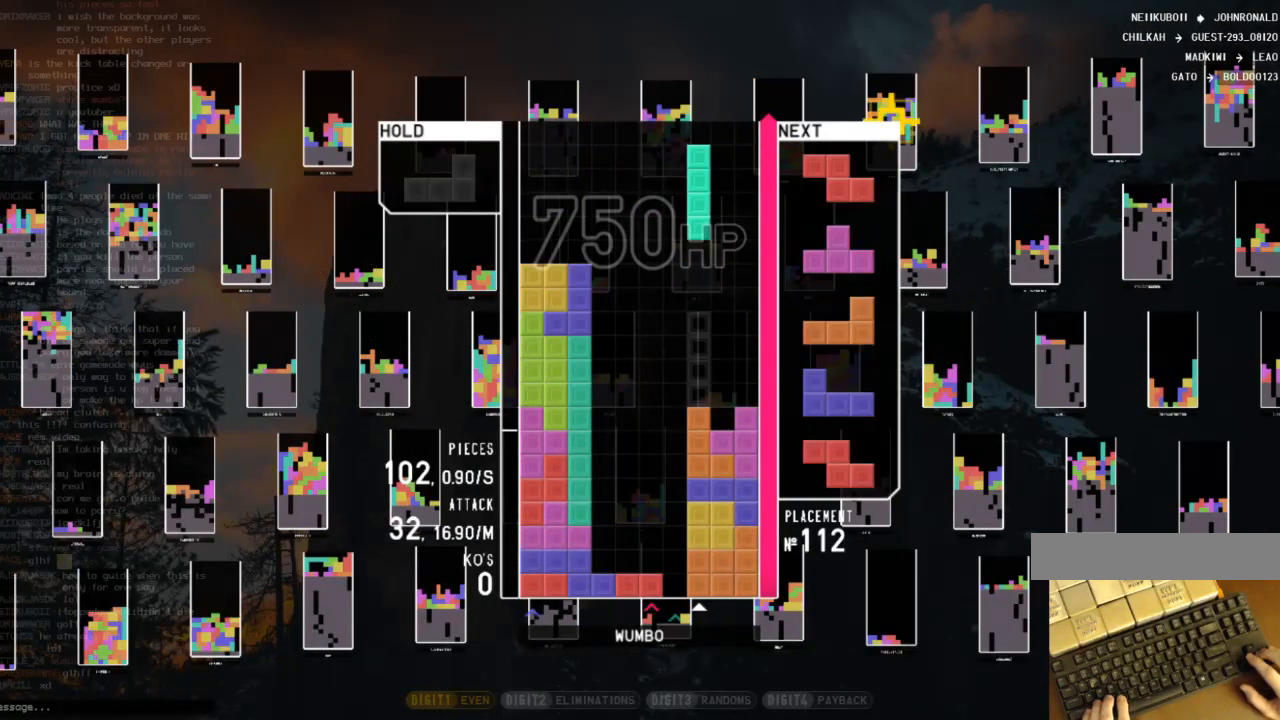
{"keys": ["right", "x"], "events": [[67, "down", "down"], [100, "right", "down"], [100, "z", "up"], [167, "down", "up"], [167, "x", "down"], [300, "down", "down"], [300, "x", "up"], [333, "x", "down"], [400, "down", "up"]]}
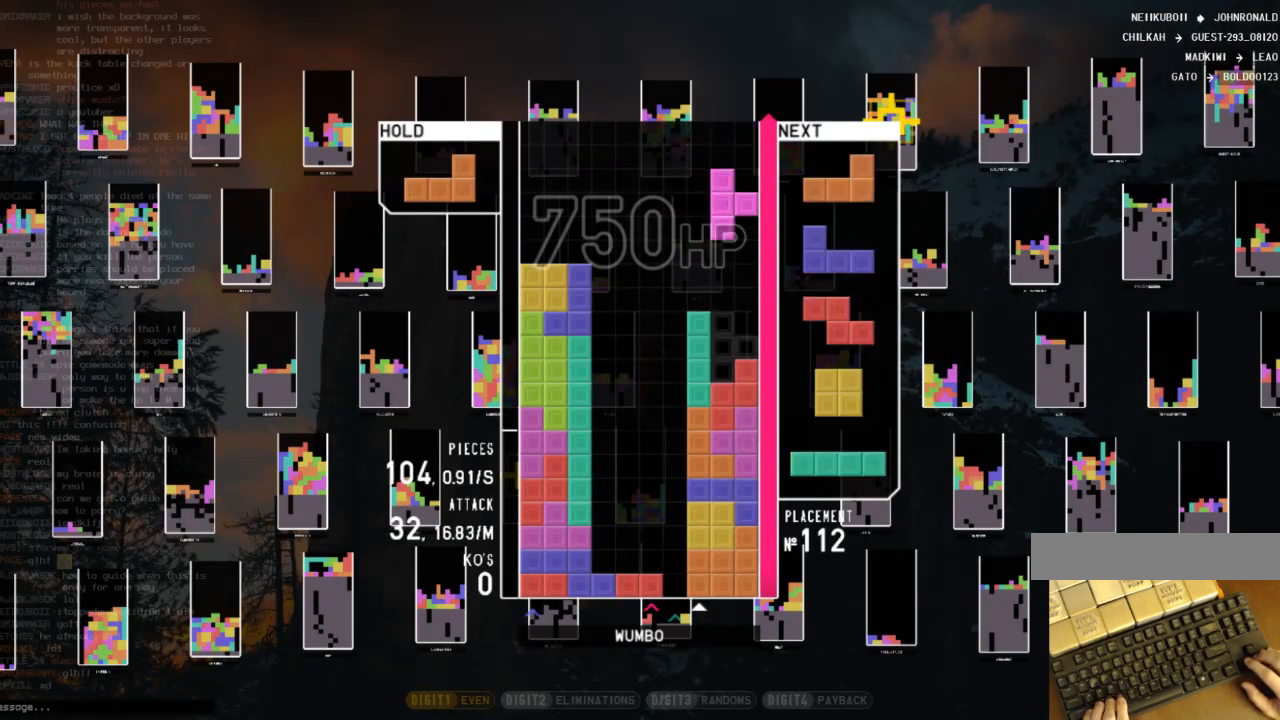
{"keys": ["left"], "events": [[33, "x", "up"], [133, "right", "up"], [267, "down", "down"], [300, "right", "down"], [367, "down", "up"], [400, "x", "down"], [500, "left", "down"], [500, "right", "up"], [500, "x", "up"]]}
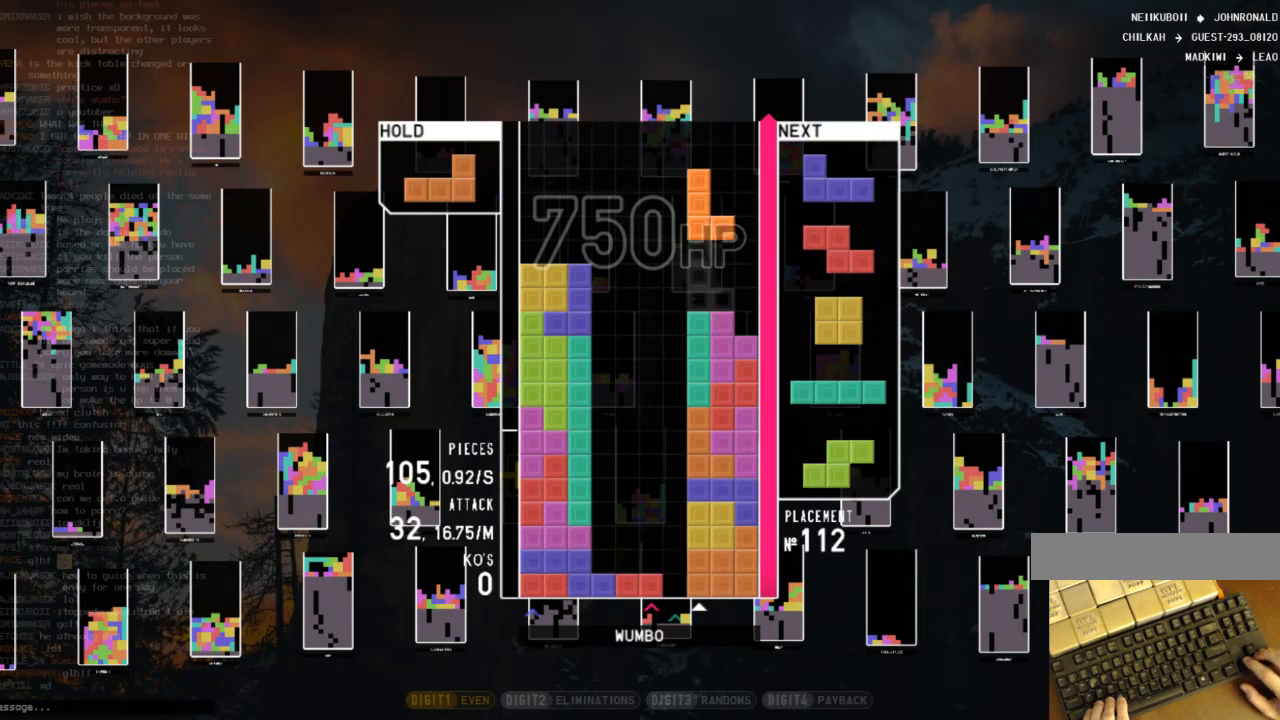
{"keys": ["left"], "events": [[33, "down", "down"], [100, "left", "up"], [100, "right", "down"], [133, "c", "down"], [133, "down", "up"], [233, "z", "down"], [267, "c", "up"], [333, "z", "up"], [433, "down", "down"], [467, "right", "up"], [500, "down", "up"], [500, "left", "down"]]}
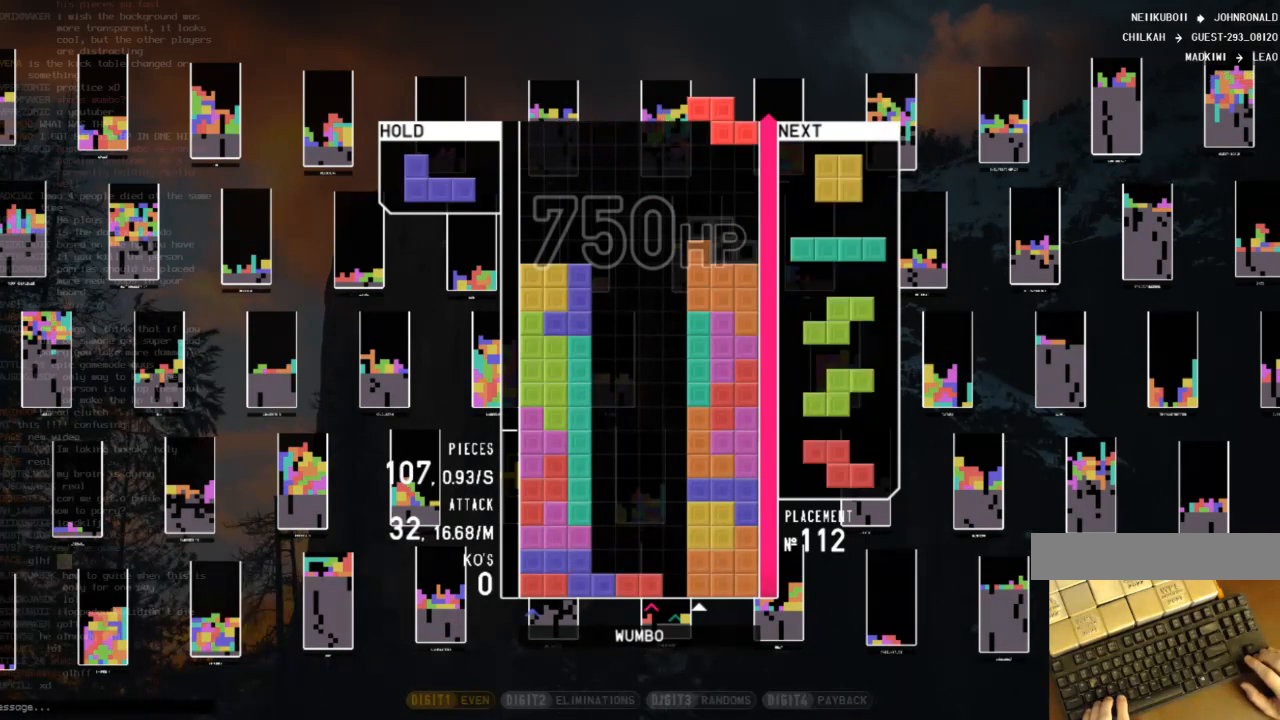
{"keys": ["c", "left"], "events": [[67, "c", "down"], [167, "c", "up"], [200, "left", "up"], [233, "down", "down"], [300, "right", "down"], [333, "down", "up"], [400, "c", "down"], [433, "left", "down"], [433, "right", "up"]]}
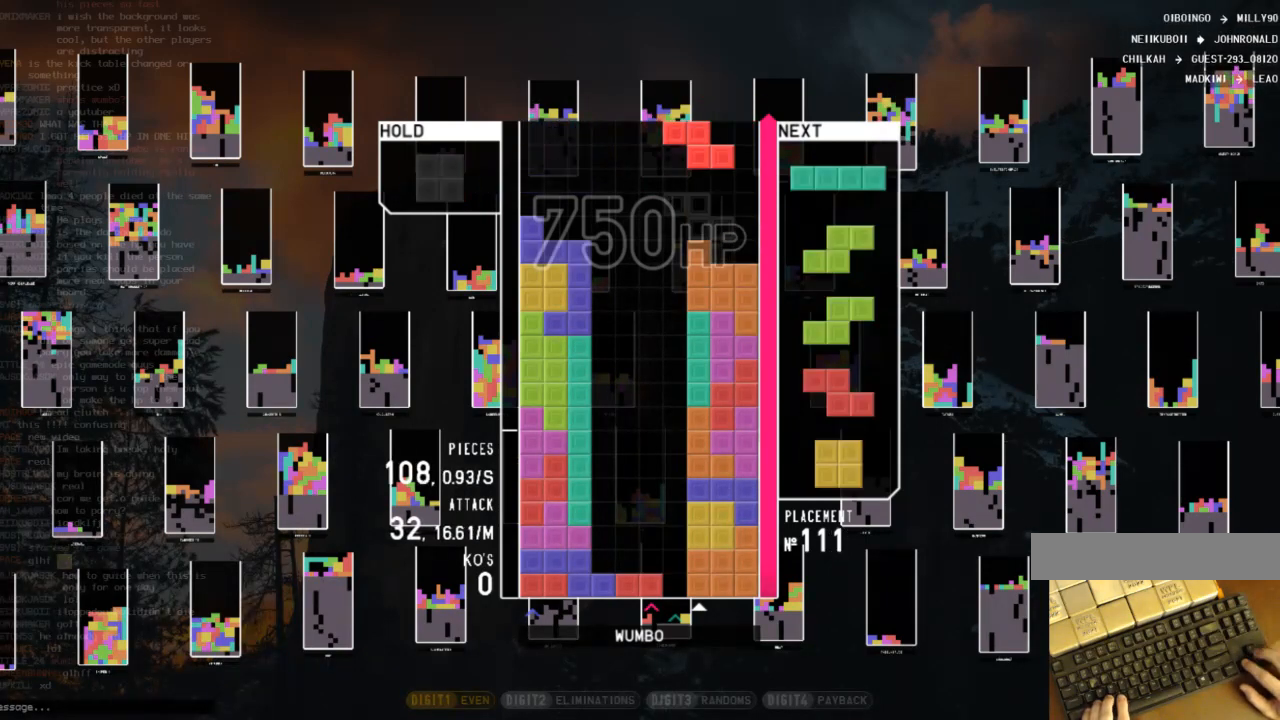
{"keys": ["down"], "events": [[33, "c", "up"], [167, "left", "up"], [233, "down", "down"], [267, "right", "down"], [300, "c", "down"], [300, "down", "up"], [433, "c", "up"], [433, "down", "down"], [433, "right", "up"]]}
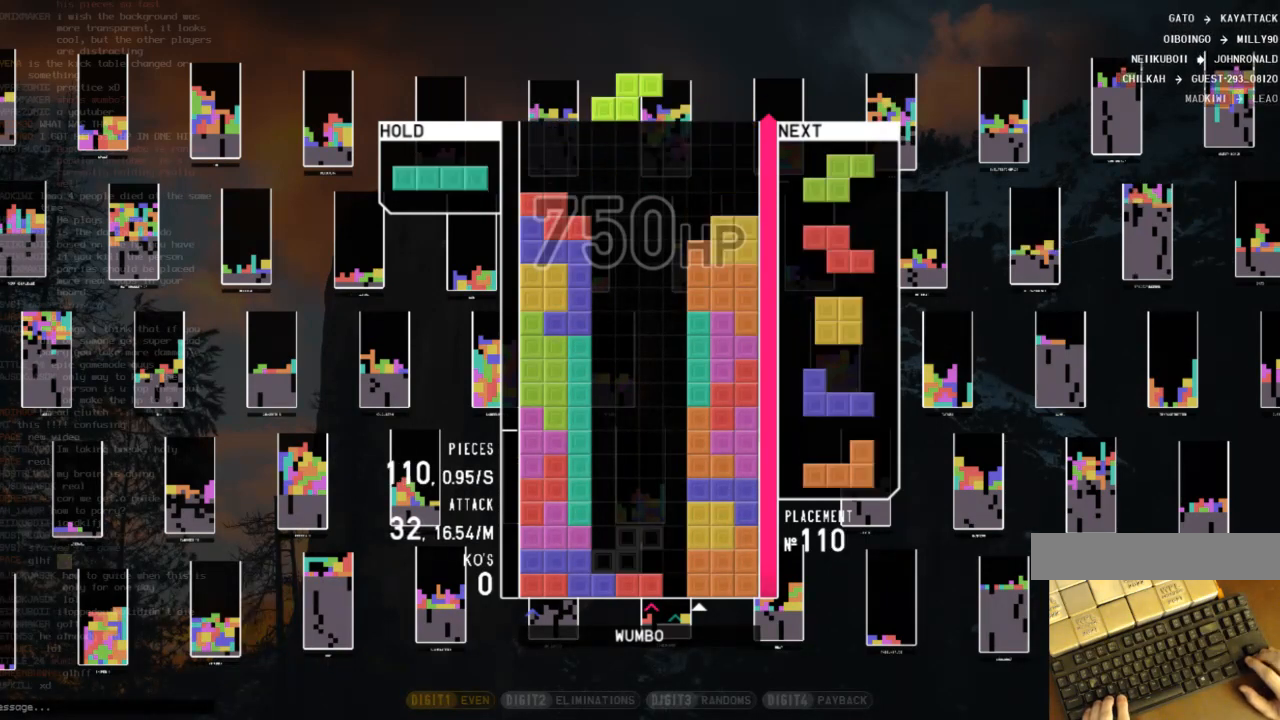
{"keys": ["left"], "events": [[33, "down", "up"], [33, "left", "down"], [200, "c", "down"], [267, "z", "down"], [333, "c", "up"], [433, "z", "up"]]}
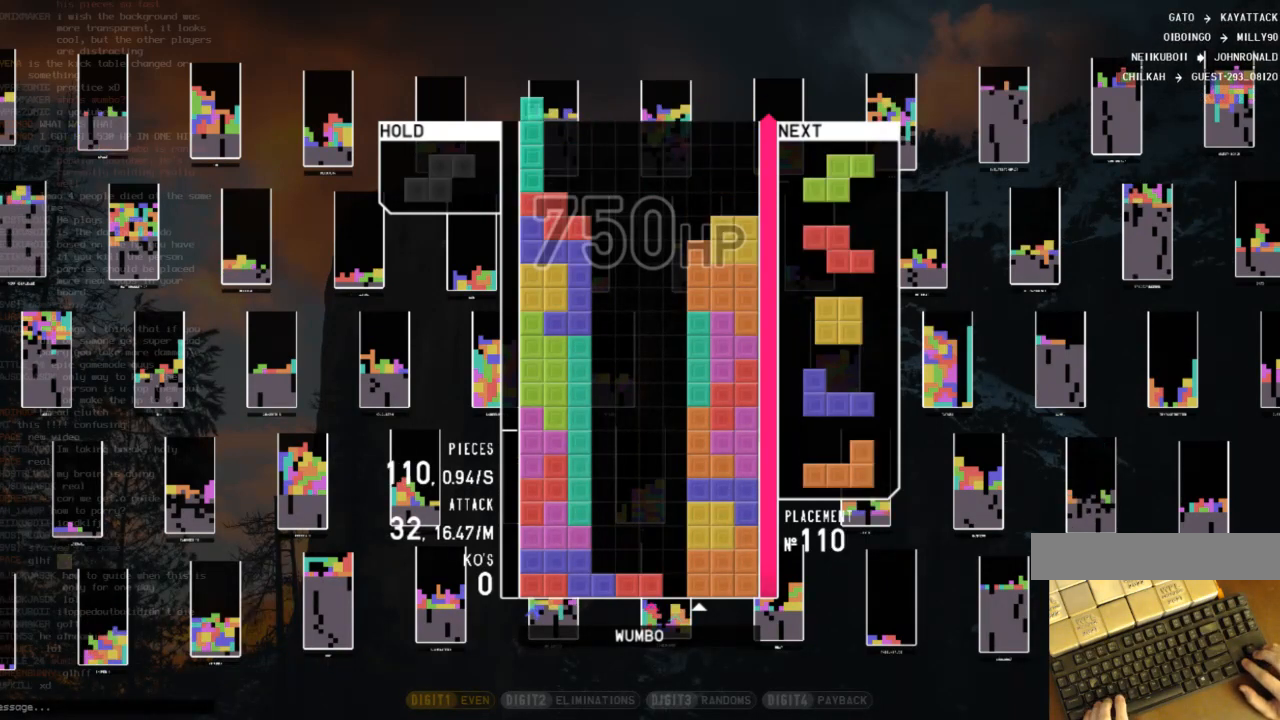
{"keys": ["right"], "events": [[67, "down", "down"], [167, "down", "up"], [200, "z", "down"], [333, "z", "up"], [400, "left", "up"], [433, "right", "down"]]}
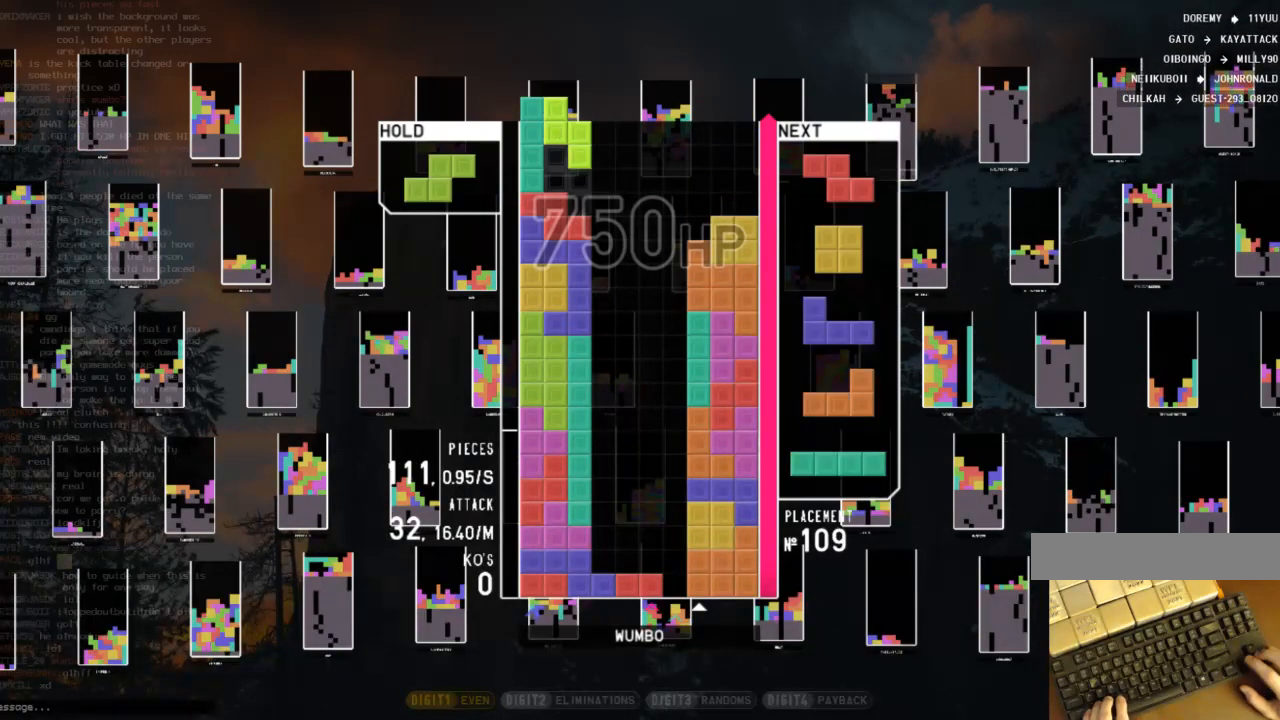
{"keys": [], "events": [[33, "right", "up"], [133, "down", "down"], [167, "down", "up"], [167, "left", "down"], [200, "c", "down"], [300, "z", "down"], [367, "c", "up"], [400, "z", "up"], [467, "left", "up"]]}
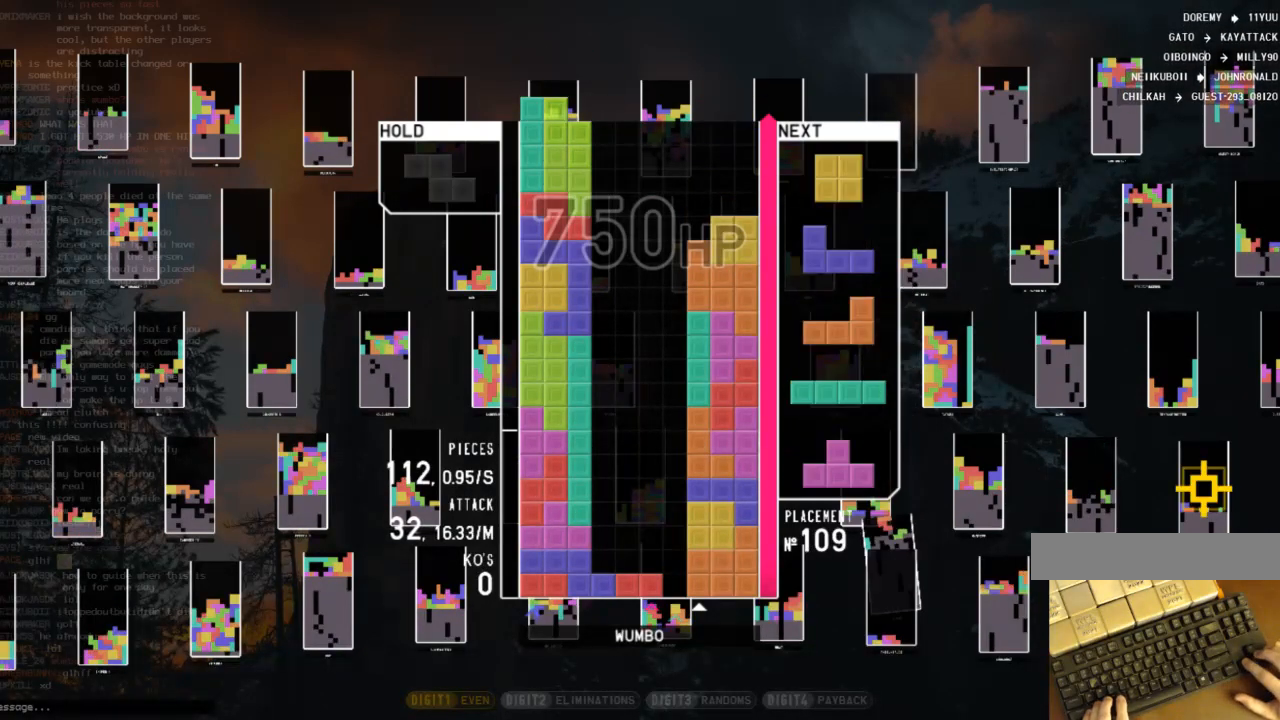
{"keys": ["left", "x"], "events": [[100, "down", "down"], [133, "down", "up"], [367, "down", "down"], [467, "down", "up"], [500, "left", "down"], [500, "x", "down"]]}
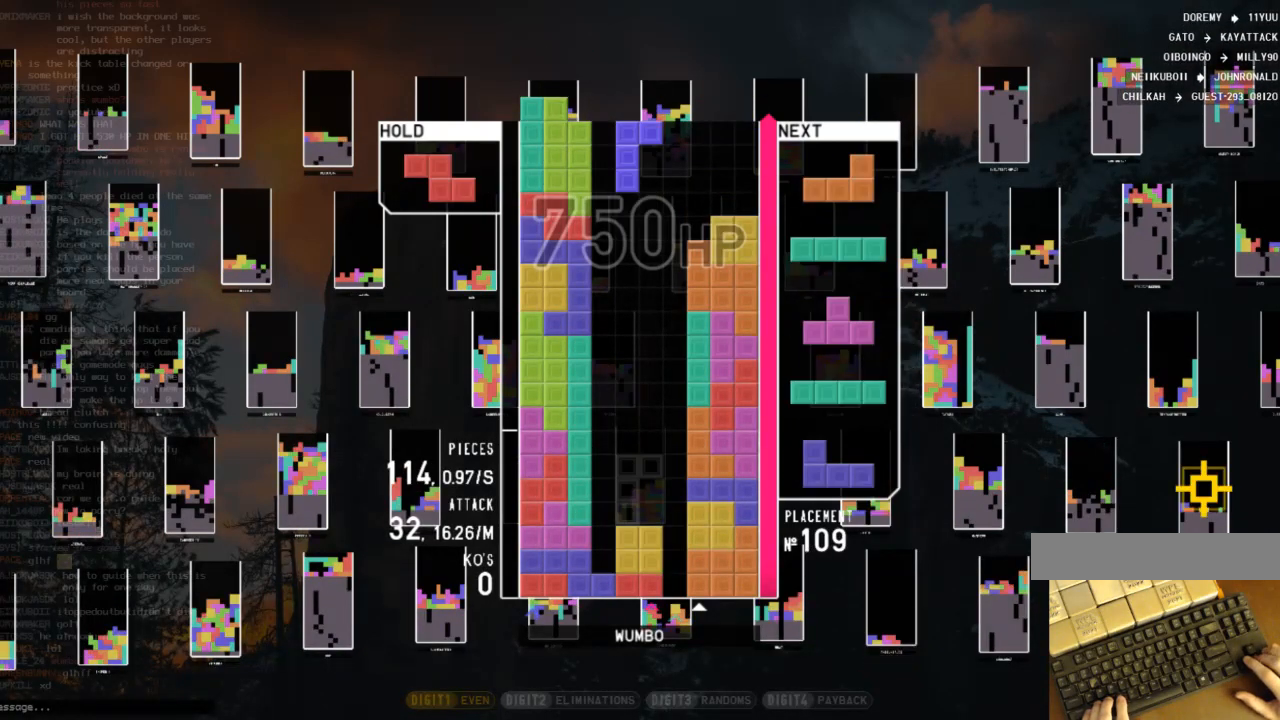
{"keys": [], "events": [[100, "down", "down"], [100, "left", "up"], [100, "x", "up"], [200, "down", "up"], [200, "right", "down"], [333, "shift", "down"], [467, "right", "up"], [467, "shift", "up"]]}
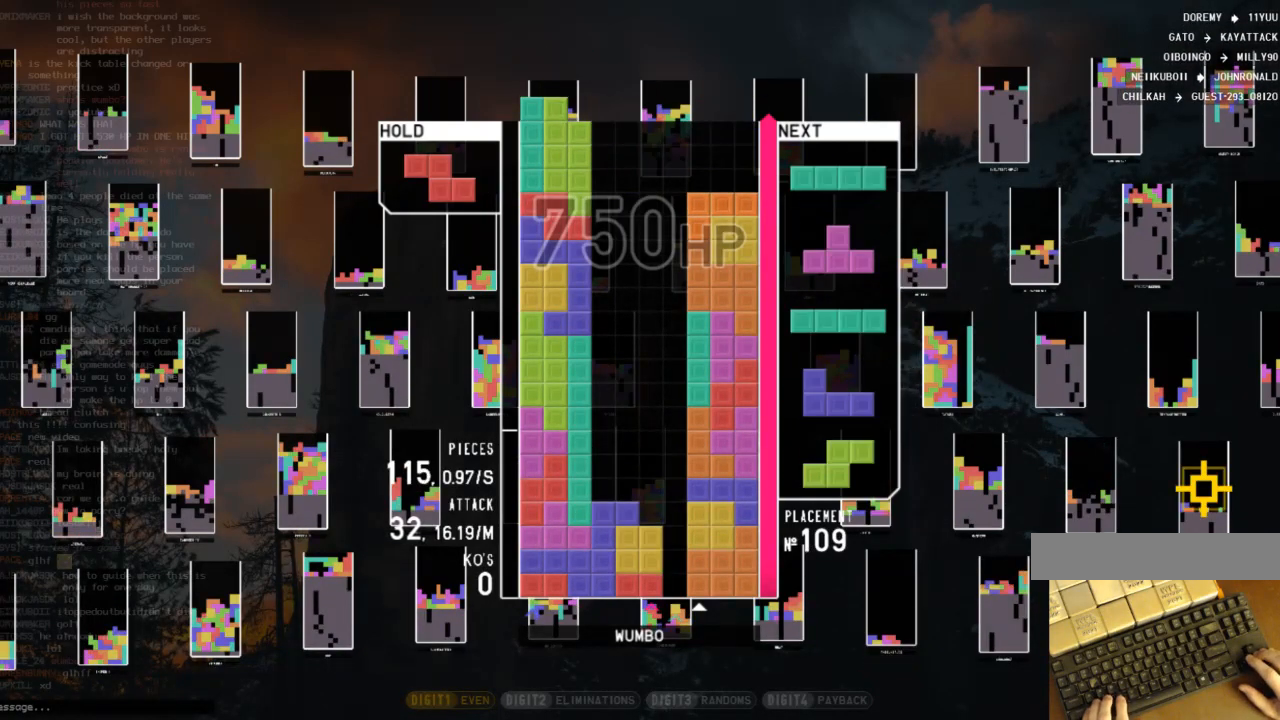
{"keys": [], "events": [[67, "down", "down"], [167, "down", "up"], [200, "right", "down"], [200, "x", "down"], [300, "right", "up"], [300, "x", "up"]]}
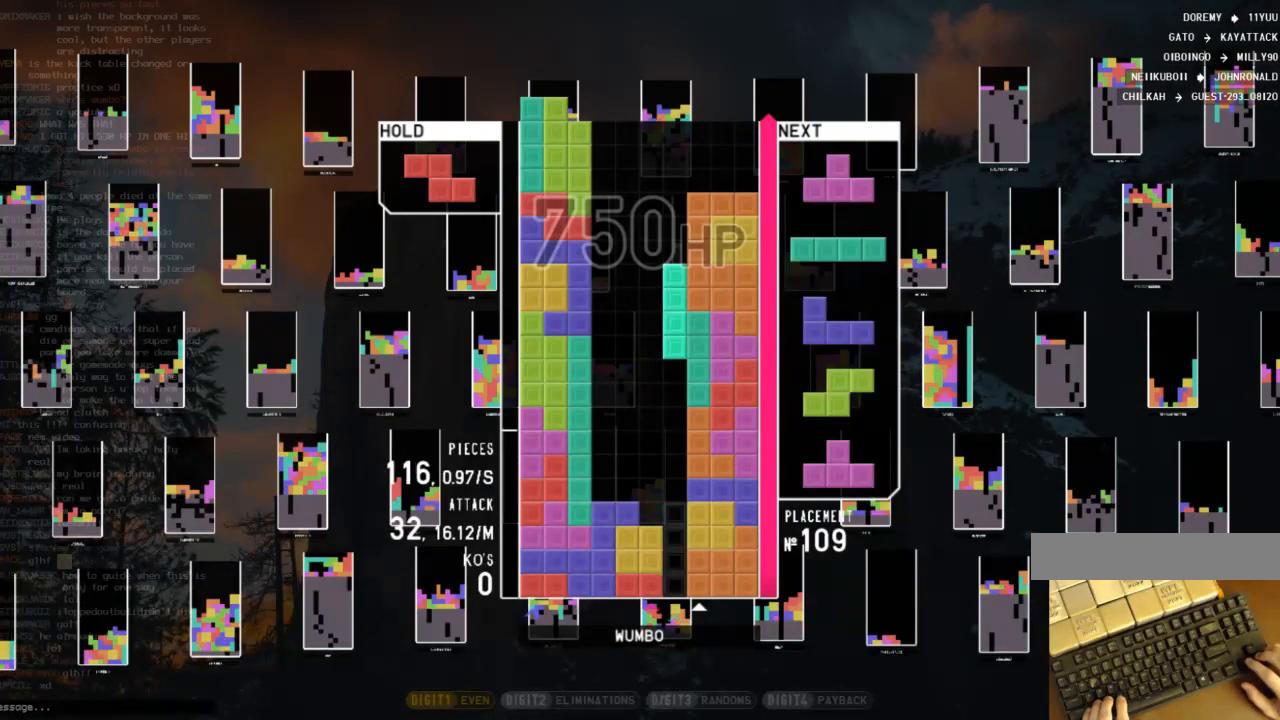
{"keys": ["shift"], "events": [[500, "shift", "down"]]}
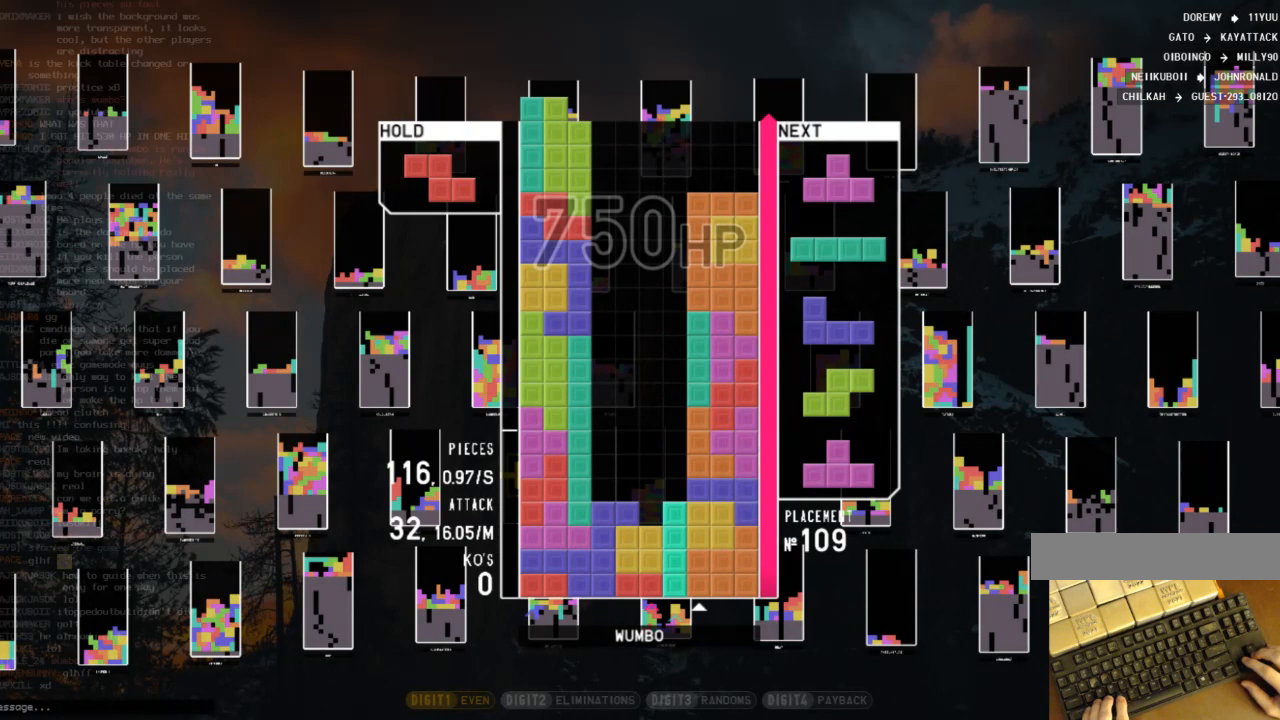
{"keys": [], "events": [[167, "shift", "up"], [300, "shift", "down"], [433, "shift", "up"]]}
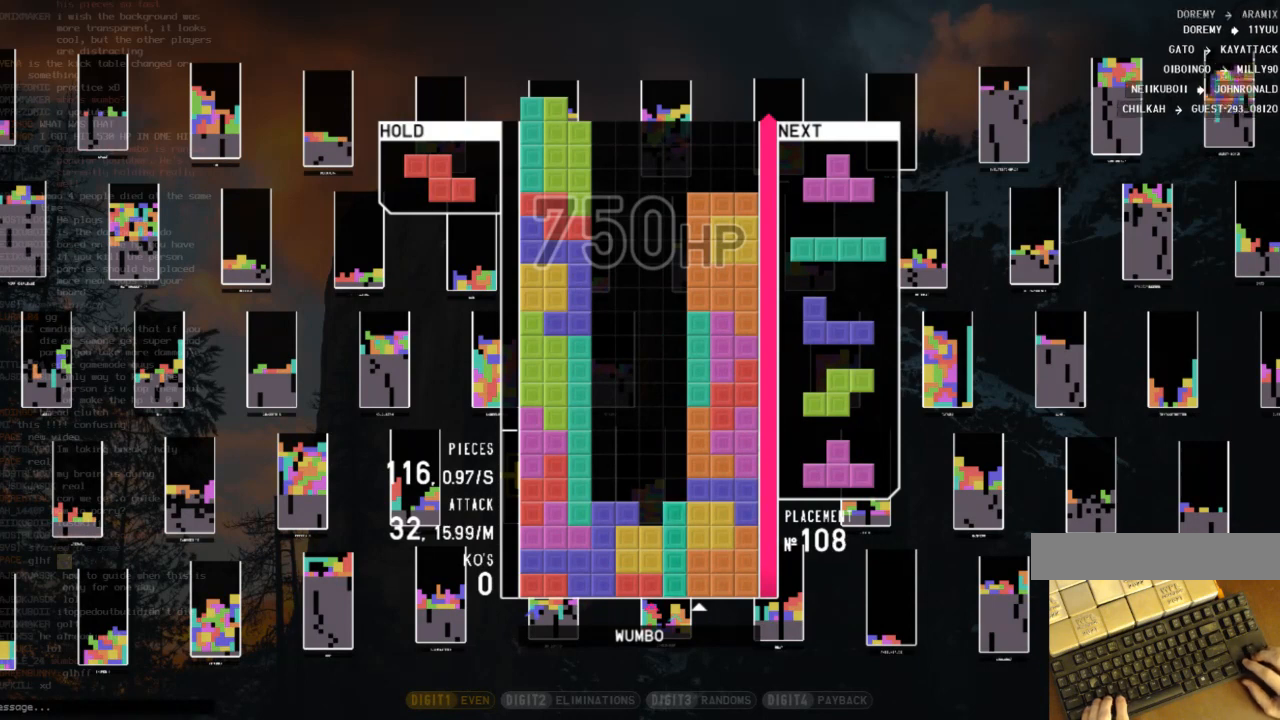
{"keys": [], "events": [[33, "shift", "down"], [133, "shift", "up"], [267, "shift", "down"], [367, "shift", "up"]]}
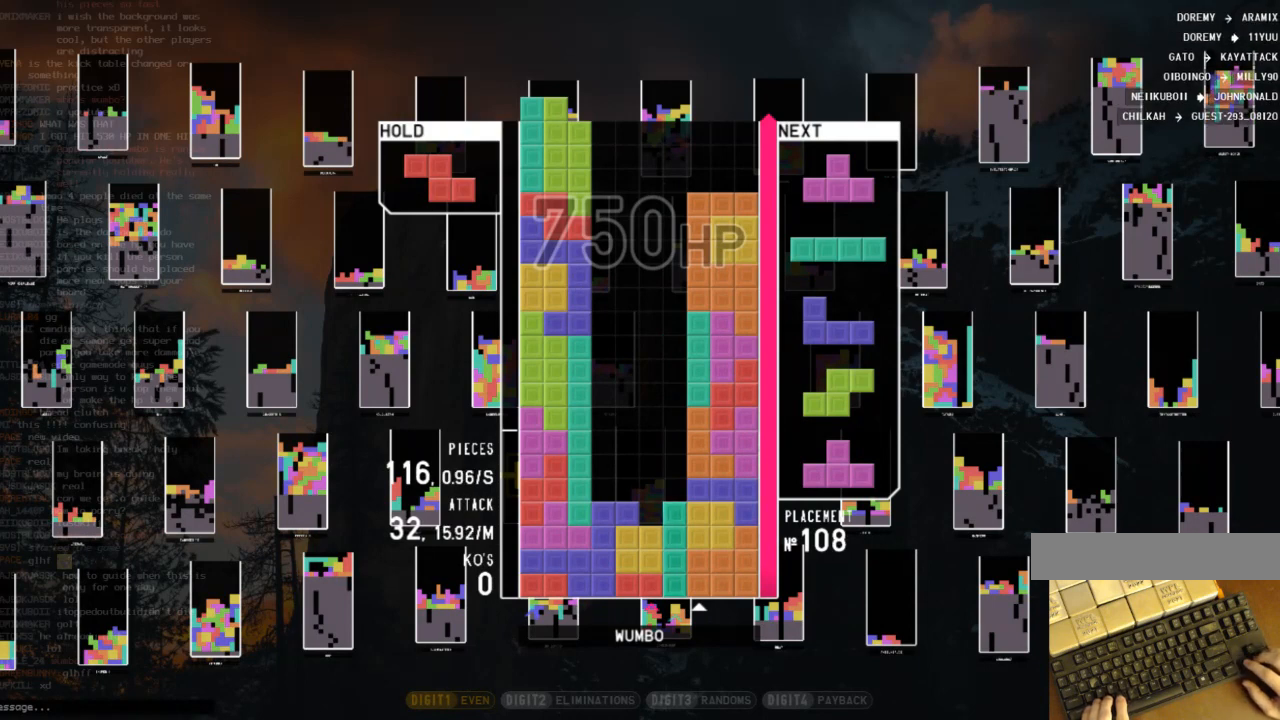
{"keys": ["shift"], "events": [[33, "shift", "down"], [100, "shift", "up"], [267, "shift", "down"], [367, "shift", "up"], [500, "shift", "down"]]}
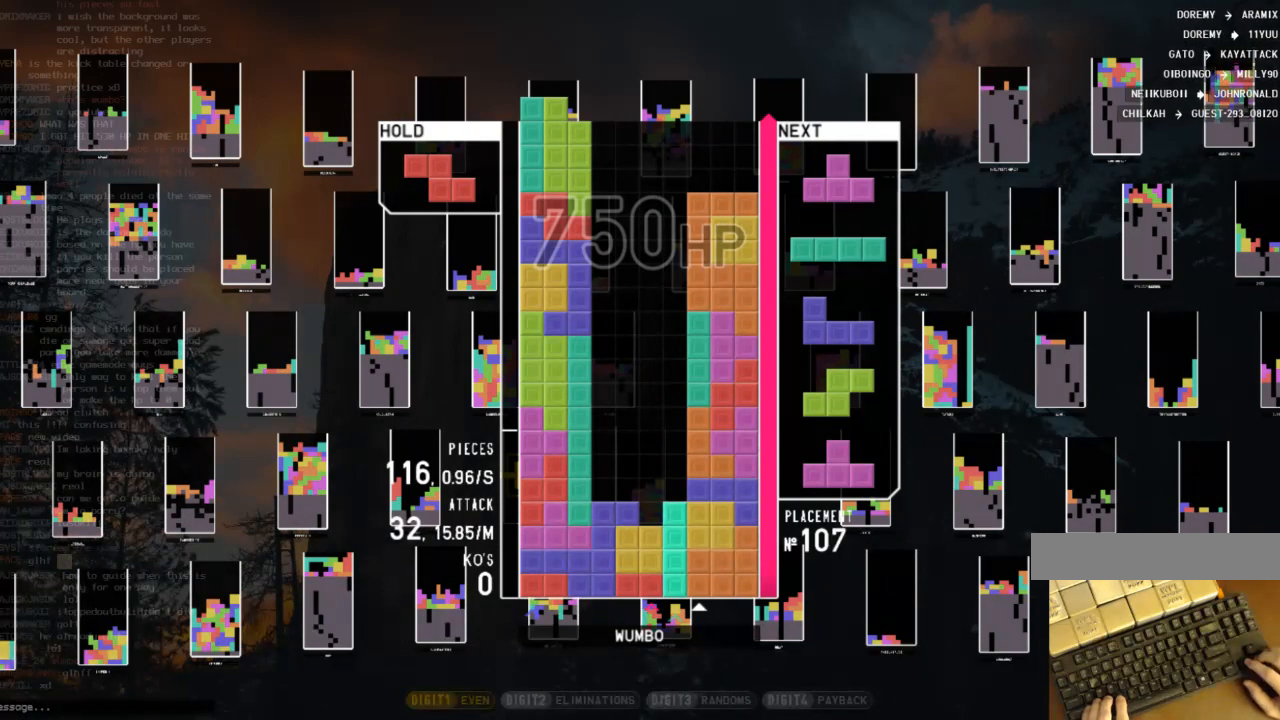
{"keys": ["shift"], "events": [[100, "shift", "up"], [200, "shift", "down"], [300, "shift", "up"], [467, "shift", "down"]]}
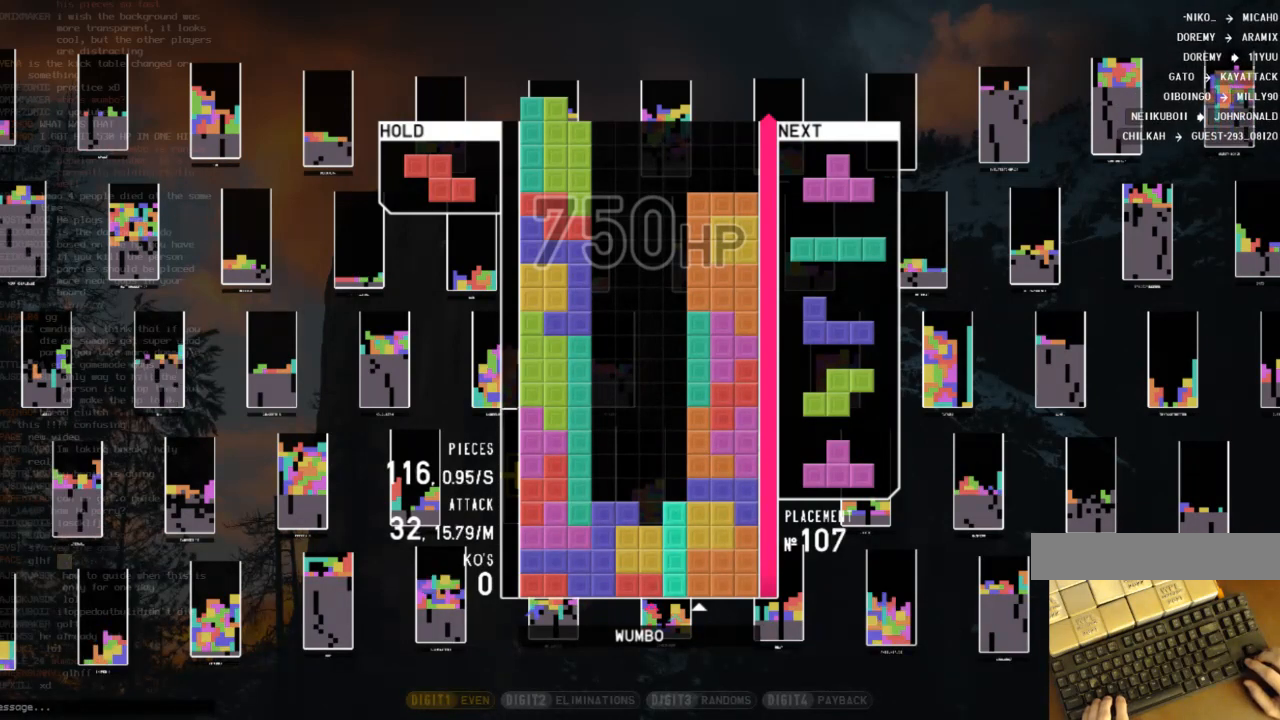
{"keys": ["shift"], "events": [[67, "shift", "up"], [167, "shift", "down"]]}